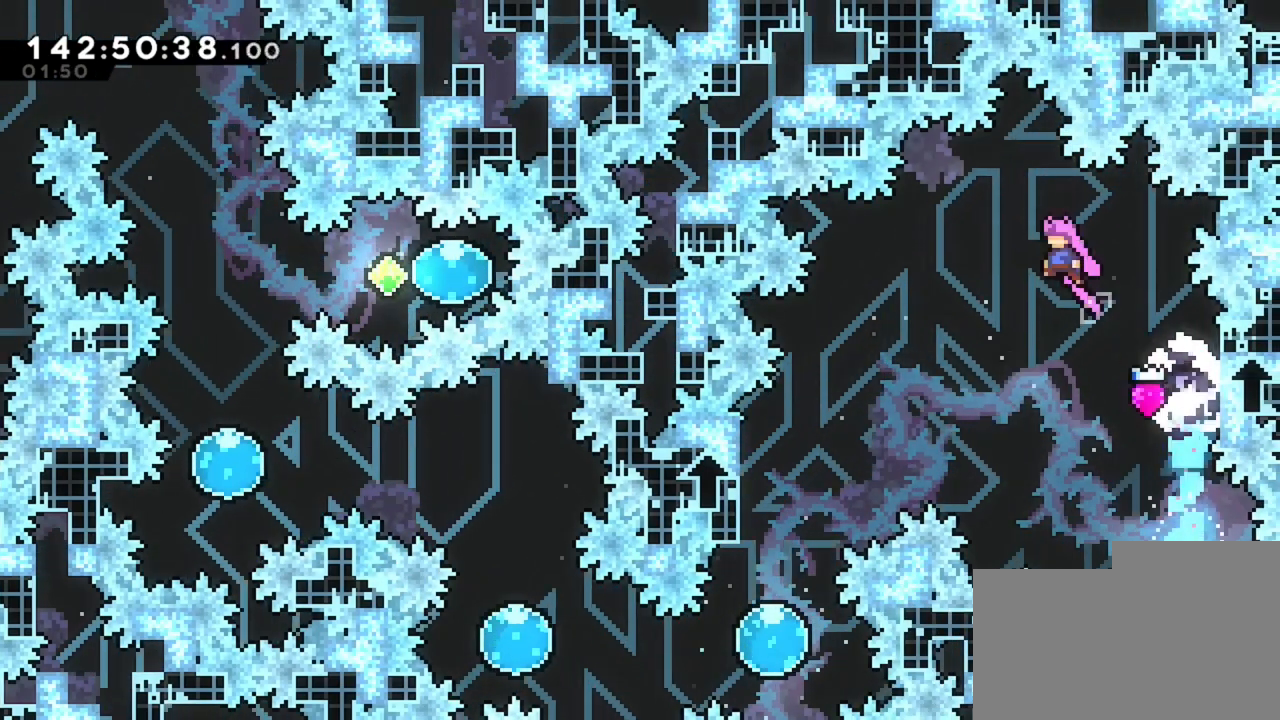
Gameplay with keyboard; each line is a JSON object with the keys held at the frame after it. "events" lists presses ("down") and releases ("up") of "d", "q", "s" and "z" between this image and that frame as [ms after this image, input, new state], when the widget could be followed in between. No other keys are recorded. Mouse input is not recorded.
{"keys": ["q"], "events": [[200, "q", "up"], [320, "q", "down"]]}
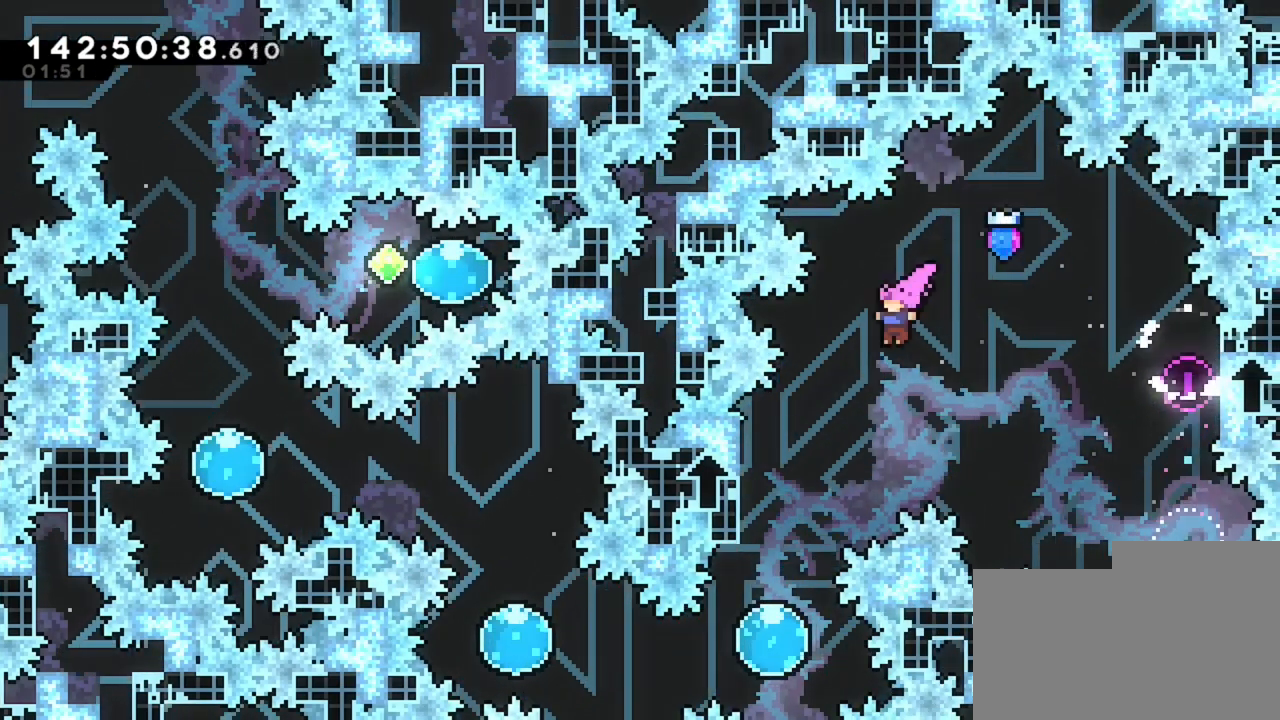
{"keys": ["q"], "events": [[280, "q", "up"], [360, "q", "down"]]}
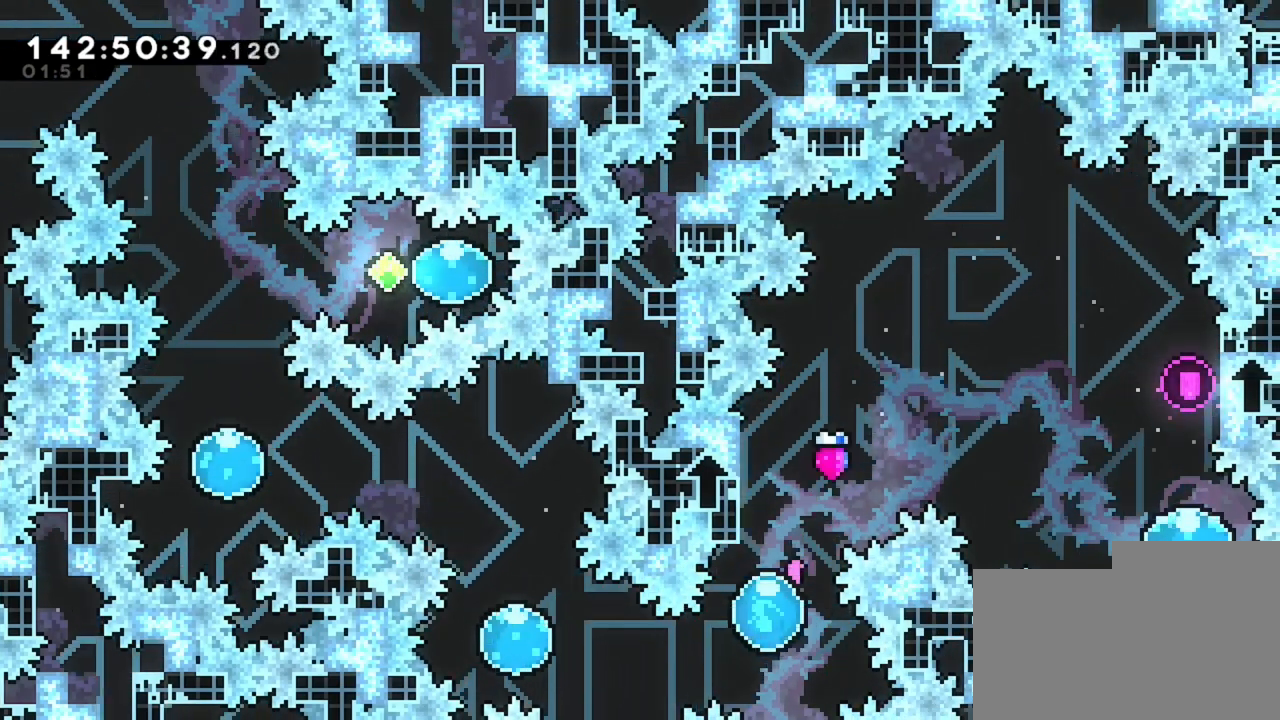
{"keys": ["q"], "events": []}
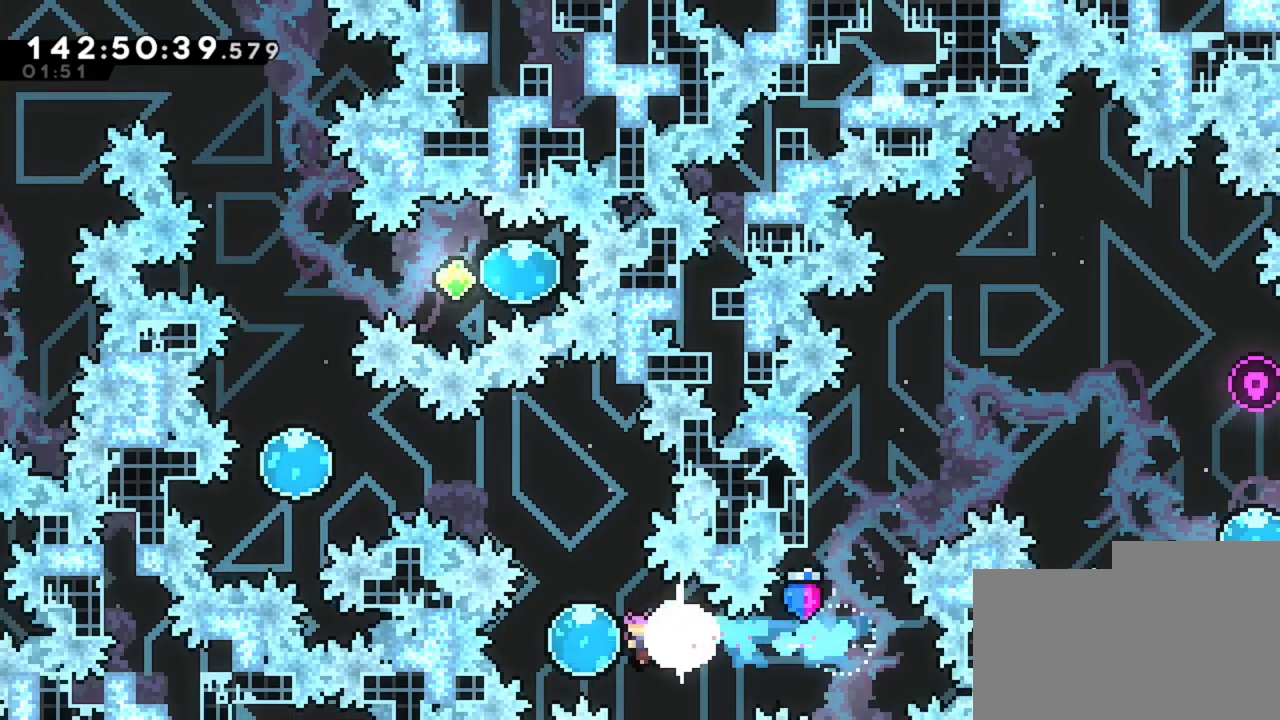
{"keys": ["z"], "events": [[80, "q", "up"], [80, "z", "down"]]}
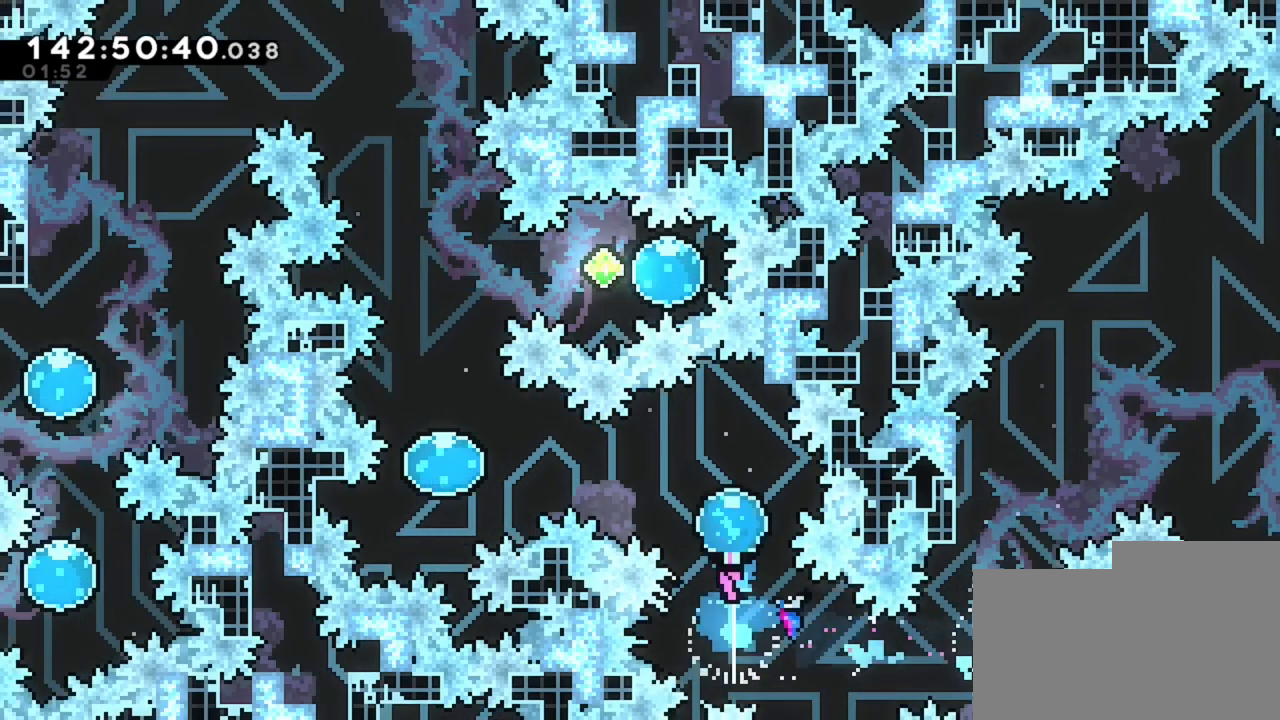
{"keys": ["z"], "events": [[80, "q", "down"], [160, "z", "up"], [400, "z", "down"], [520, "q", "up"]]}
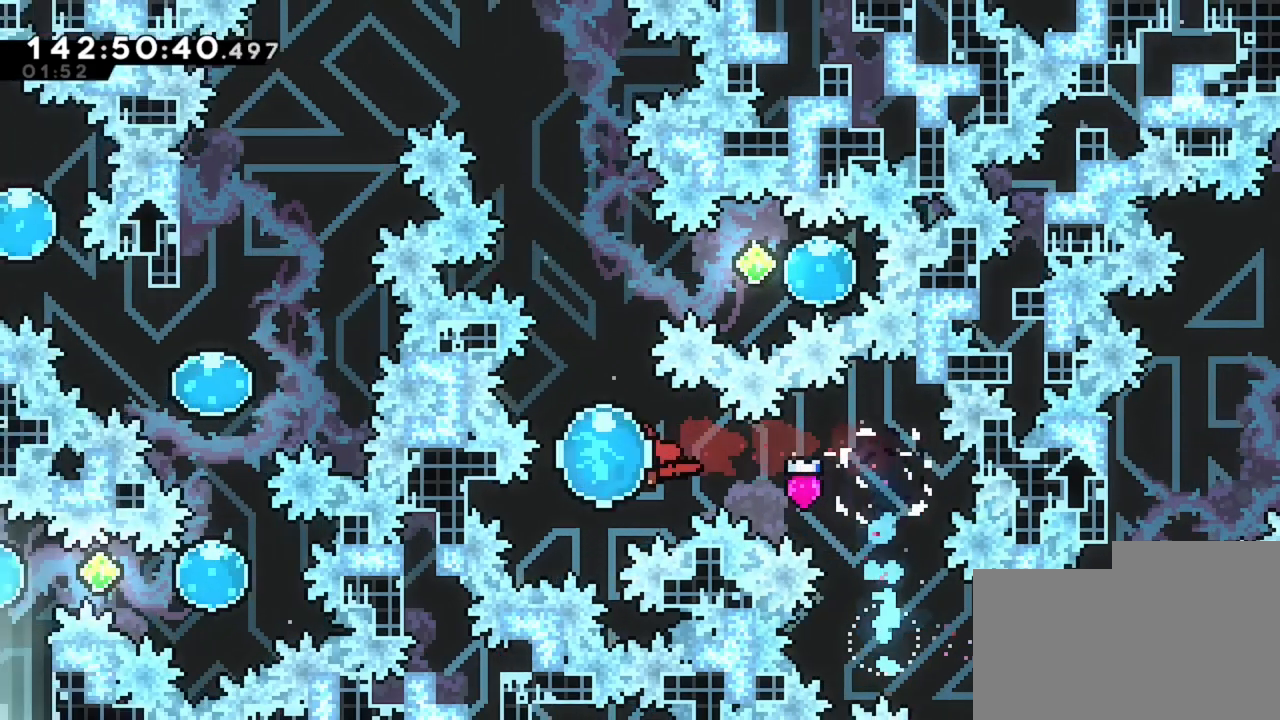
{"keys": ["z"], "events": []}
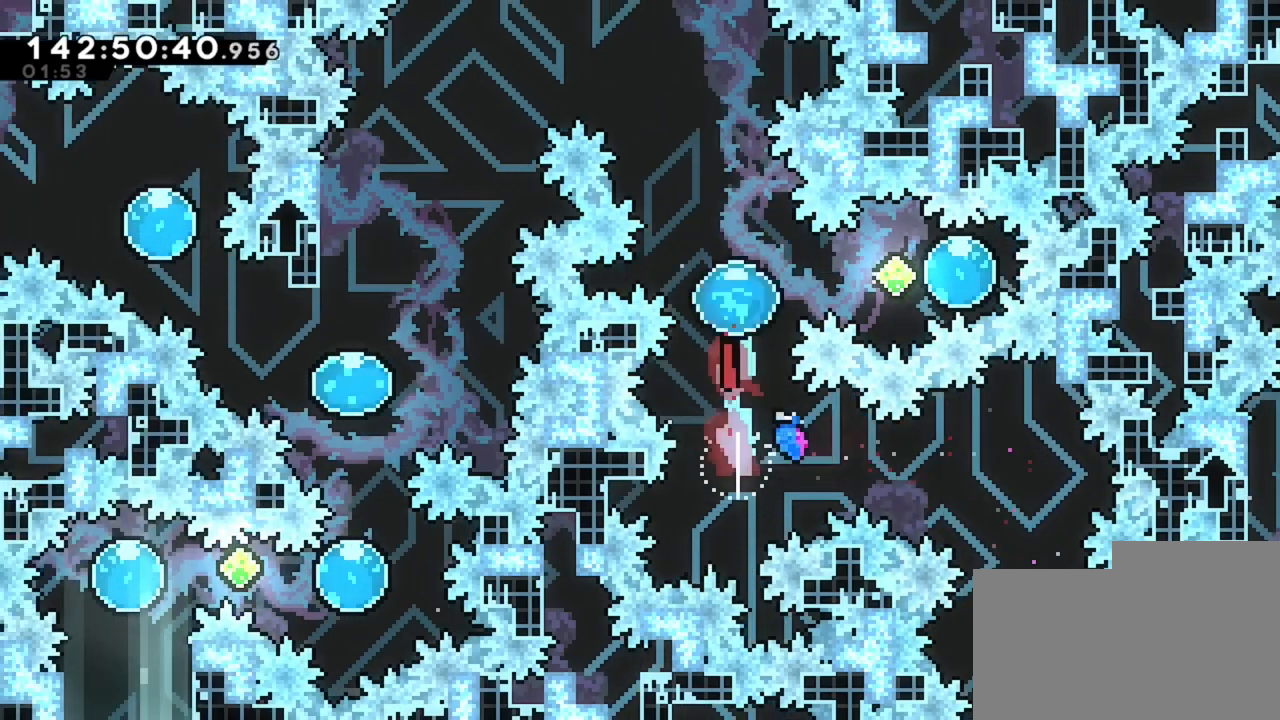
{"keys": ["q"], "events": [[80, "d", "down"], [80, "z", "up"], [360, "q", "down"], [400, "d", "up"]]}
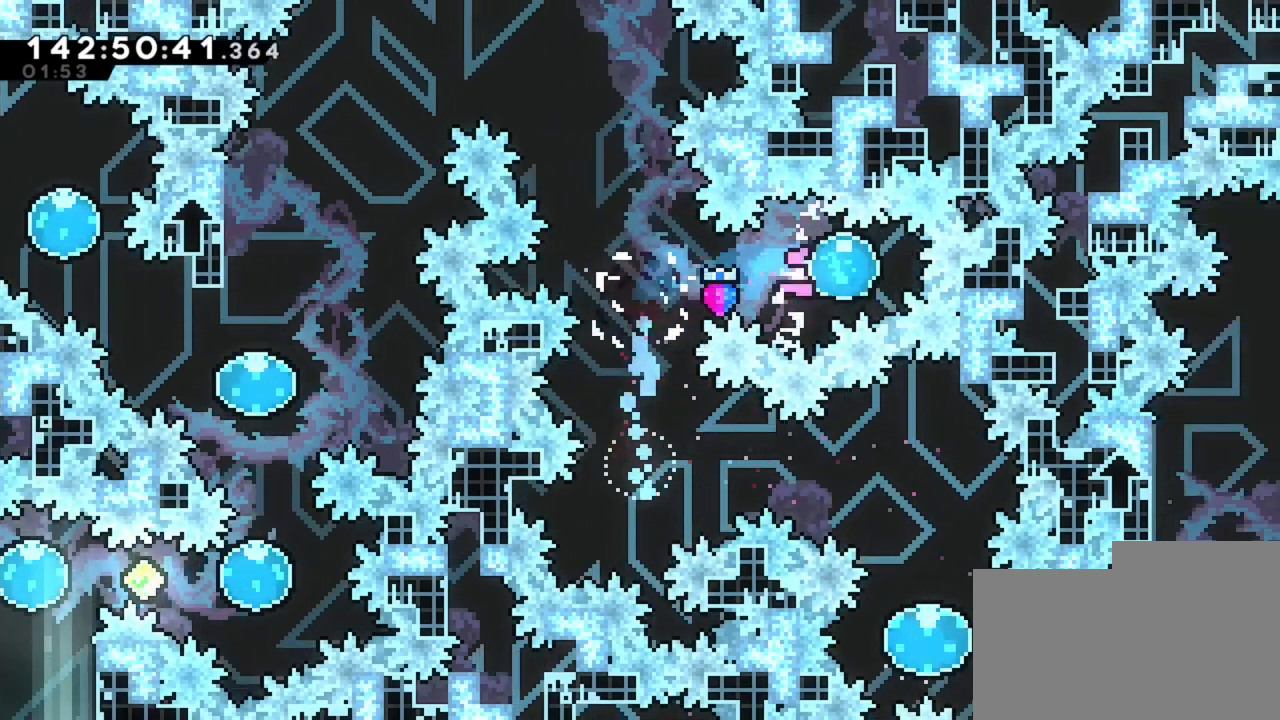
{"keys": ["q", "z"], "events": [[480, "z", "down"]]}
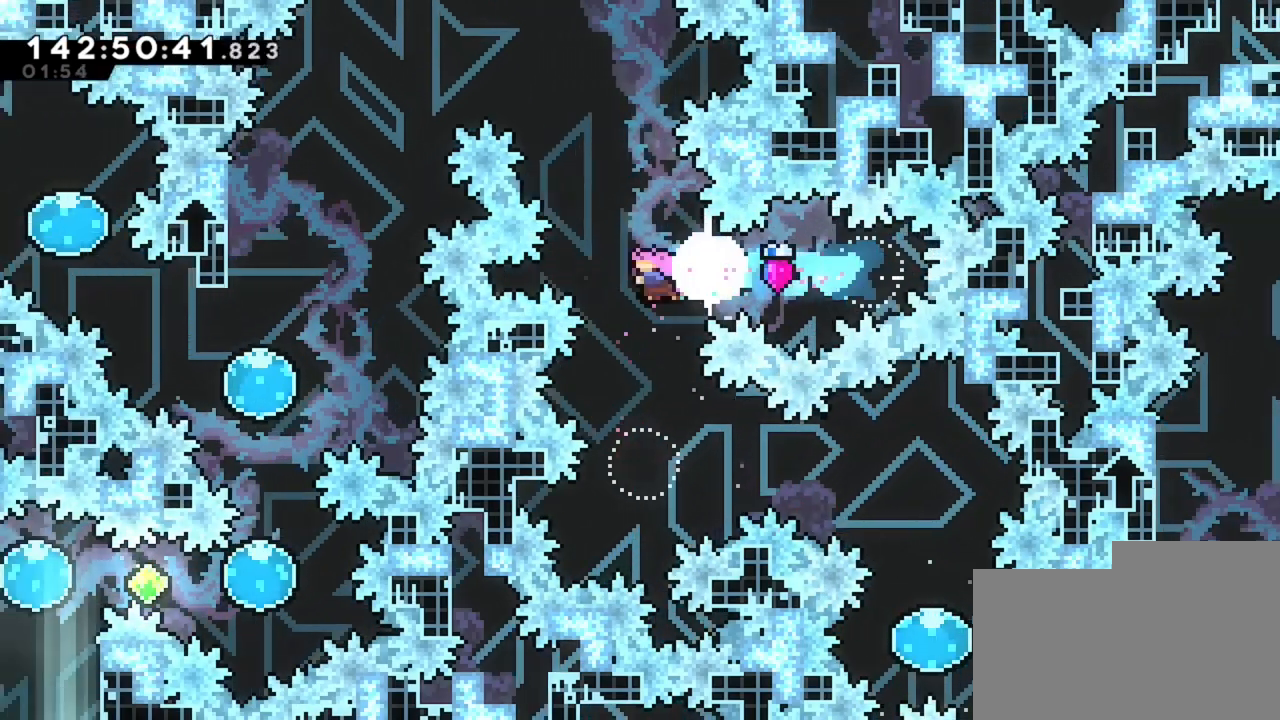
{"keys": ["q", "z"], "events": [[40, "q", "up"], [280, "z", "up"], [480, "q", "down"], [520, "z", "down"]]}
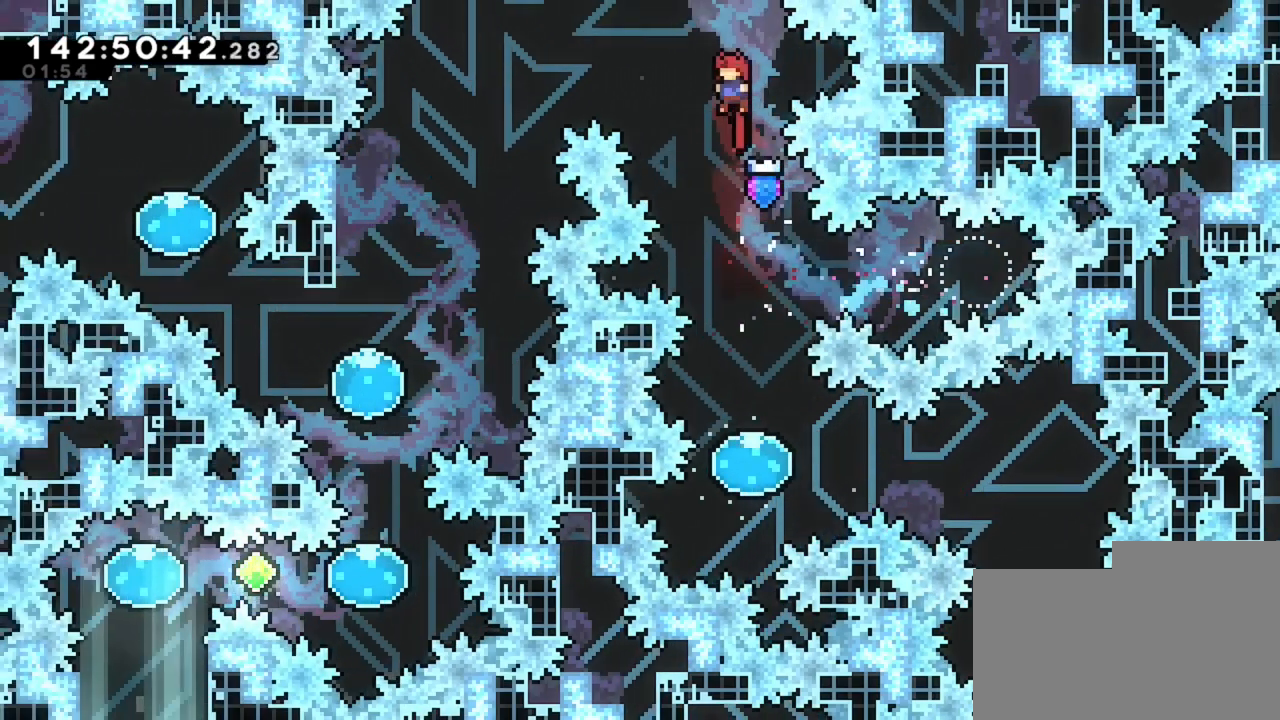
{"keys": ["q"], "events": [[320, "q", "up"], [320, "z", "up"], [480, "q", "down"]]}
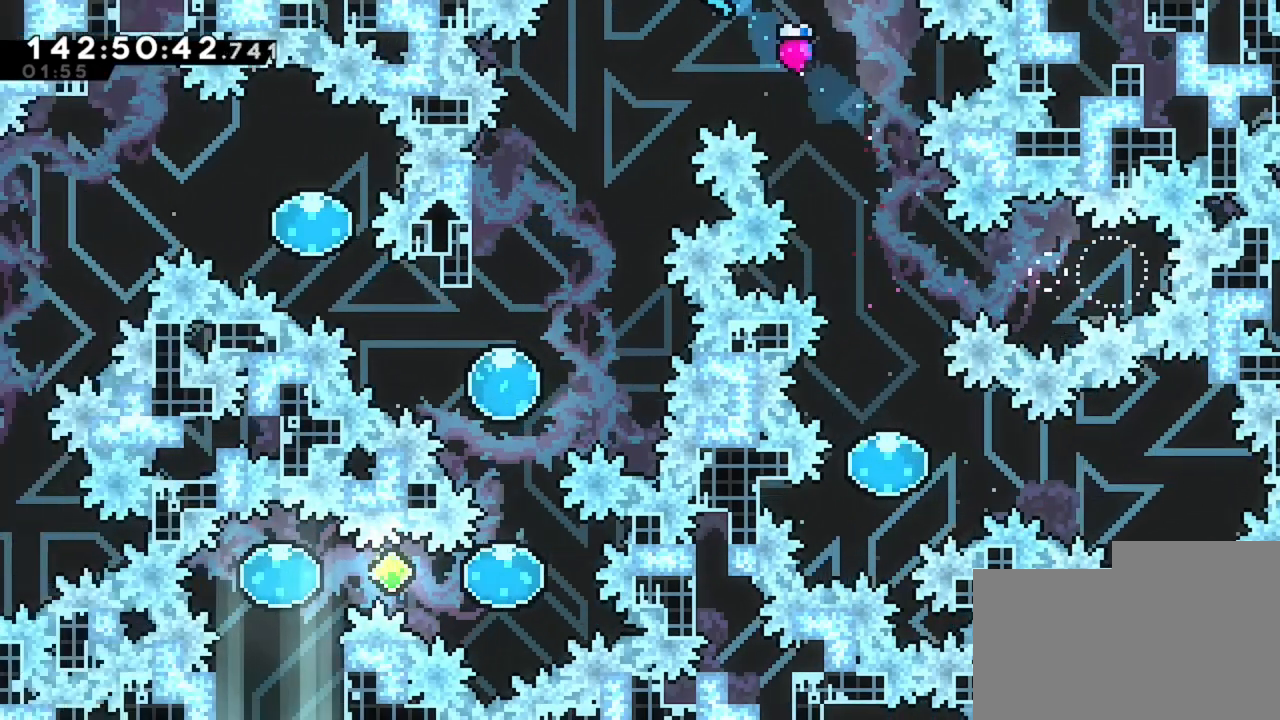
{"keys": ["q"], "events": [[200, "q", "up"], [400, "q", "down"]]}
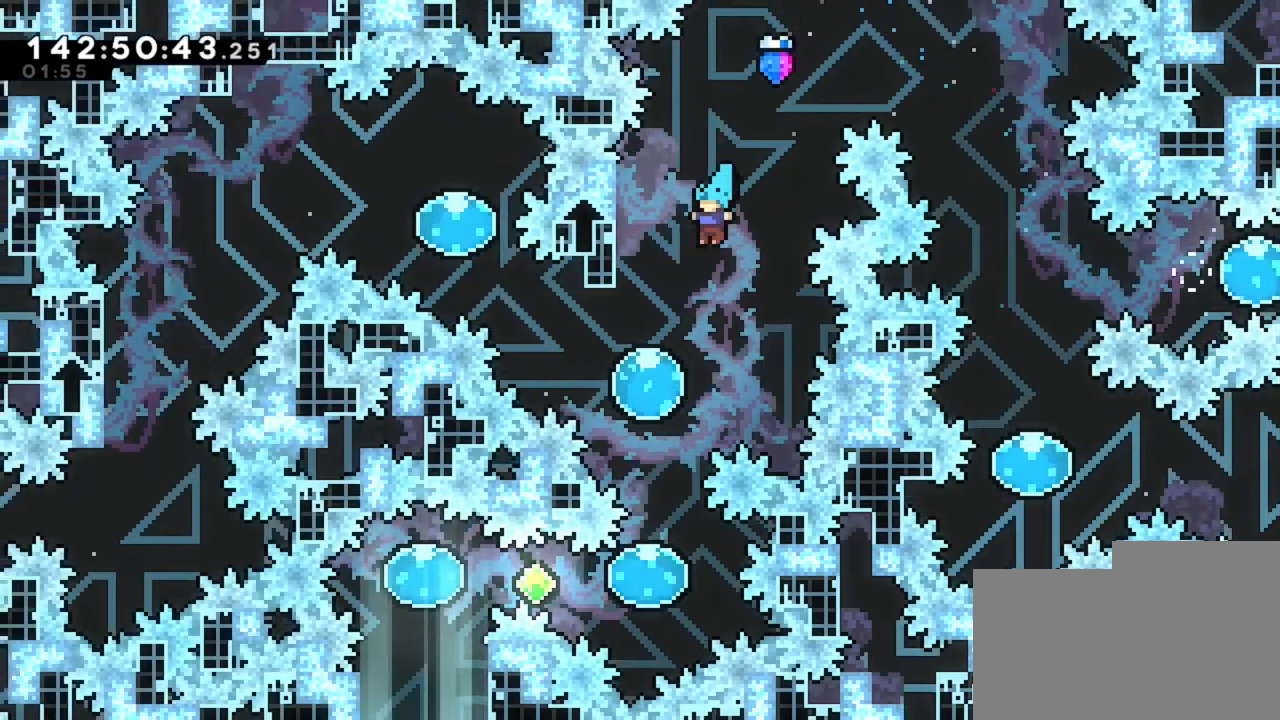
{"keys": ["s"], "events": [[120, "q", "up"], [240, "s", "down"]]}
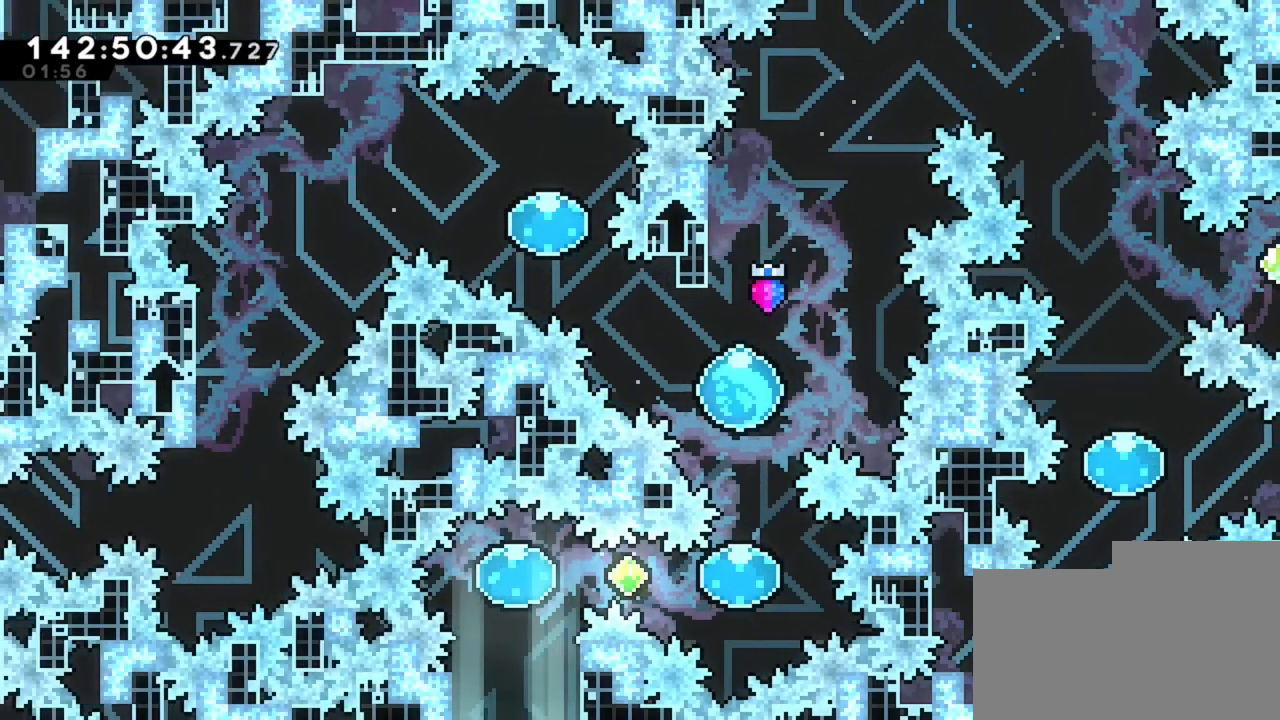
{"keys": ["q"], "events": [[240, "q", "down"], [240, "s", "up"]]}
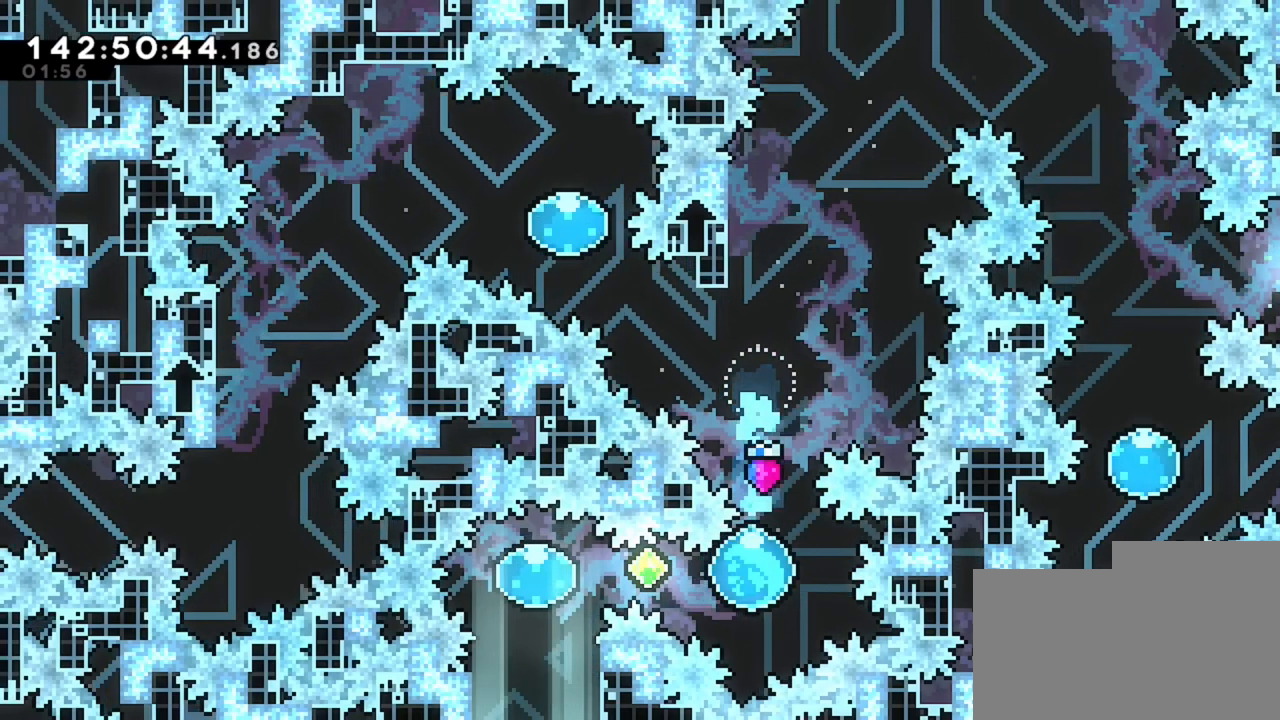
{"keys": ["s"], "events": [[280, "q", "up"], [280, "s", "down"]]}
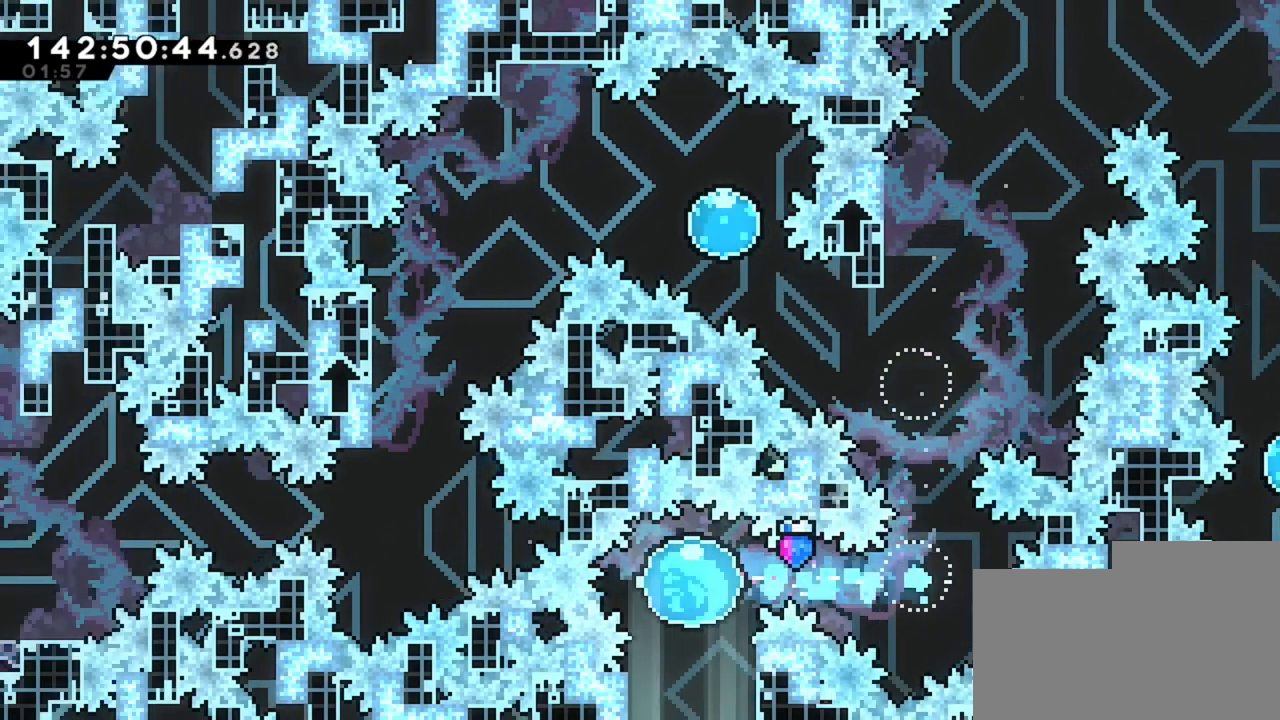
{"keys": ["s"], "events": []}
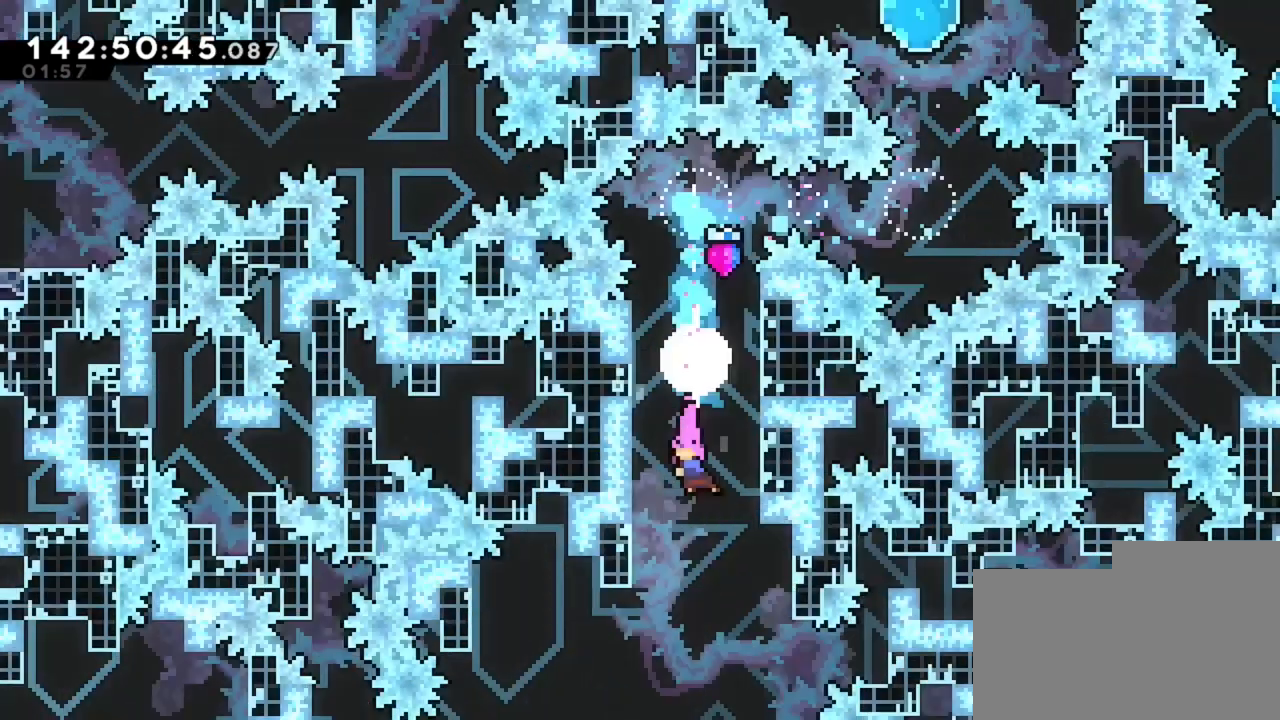
{"keys": ["s"], "events": []}
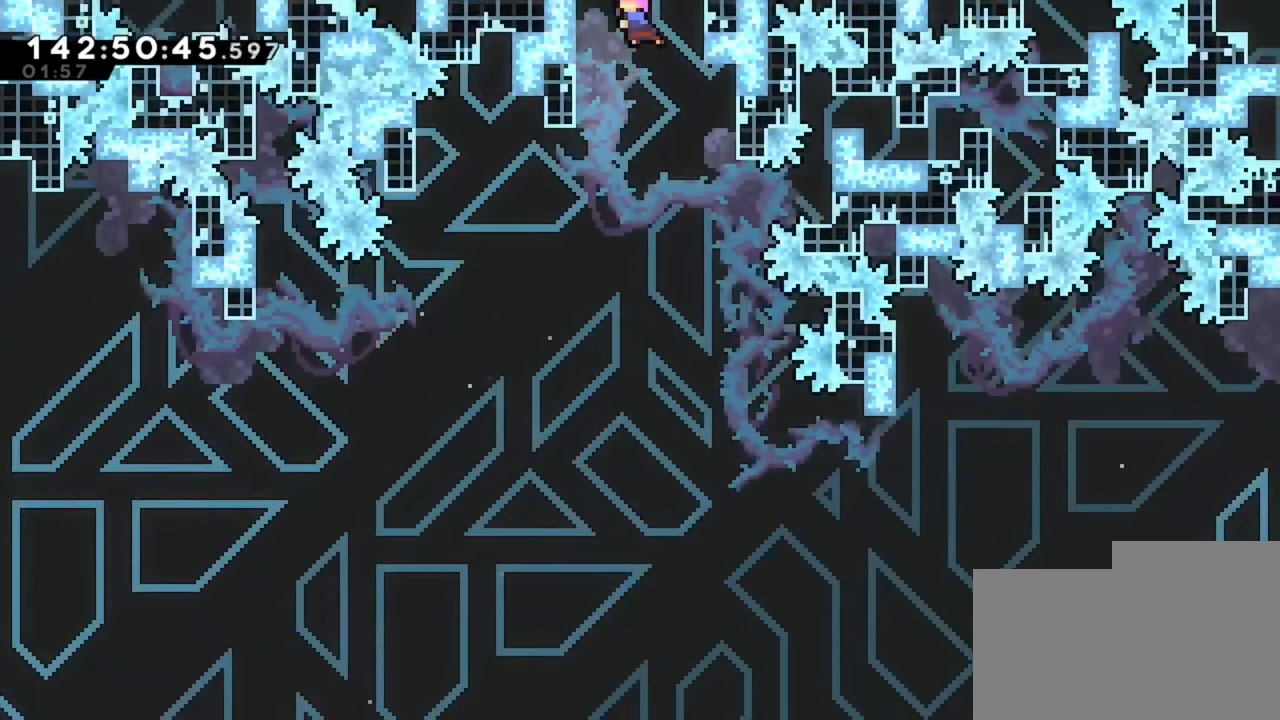
{"keys": ["d", "s"], "events": [[400, "d", "down"]]}
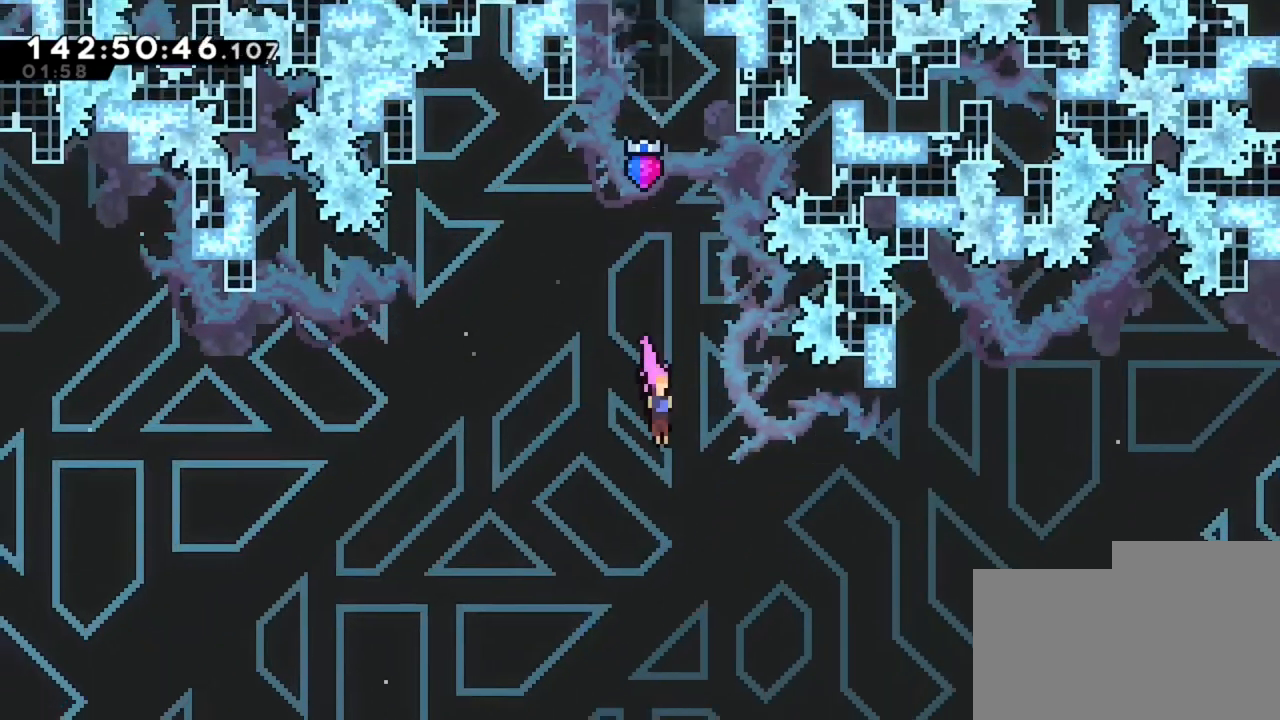
{"keys": ["s"], "events": [[40, "d", "up"], [240, "d", "down"], [360, "d", "up"]]}
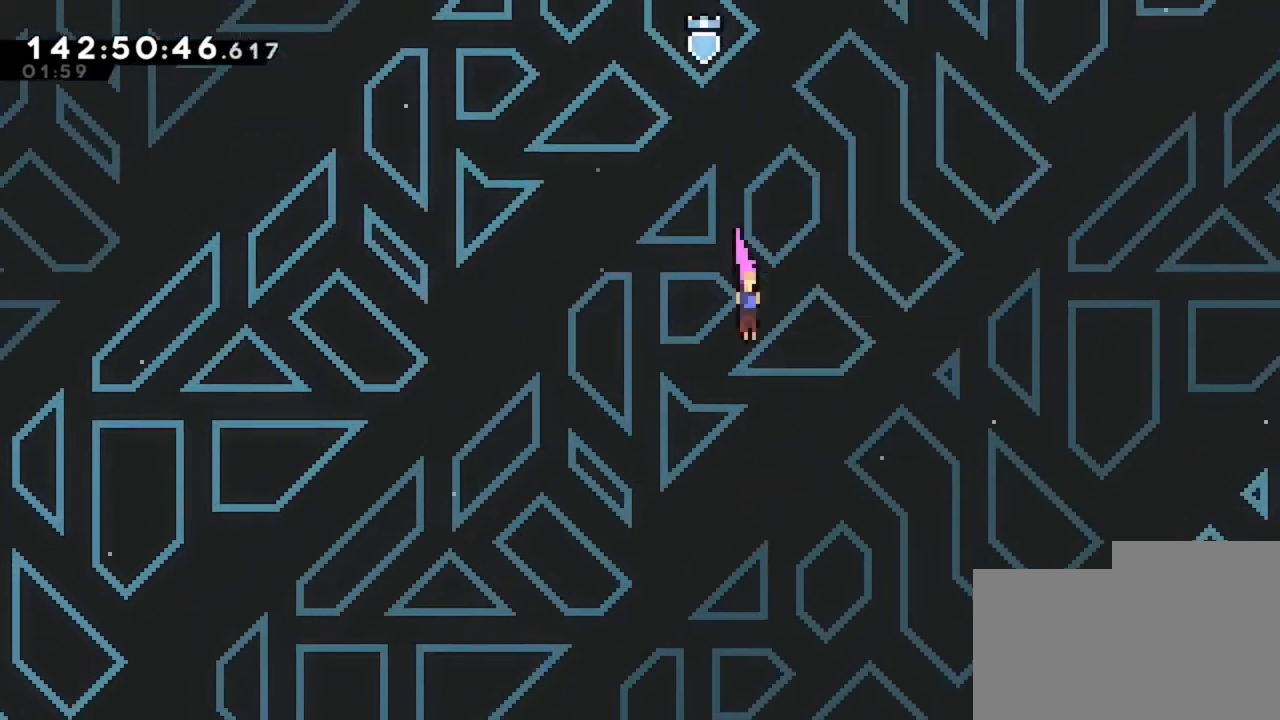
{"keys": ["s"], "events": [[160, "d", "down"], [320, "d", "up"]]}
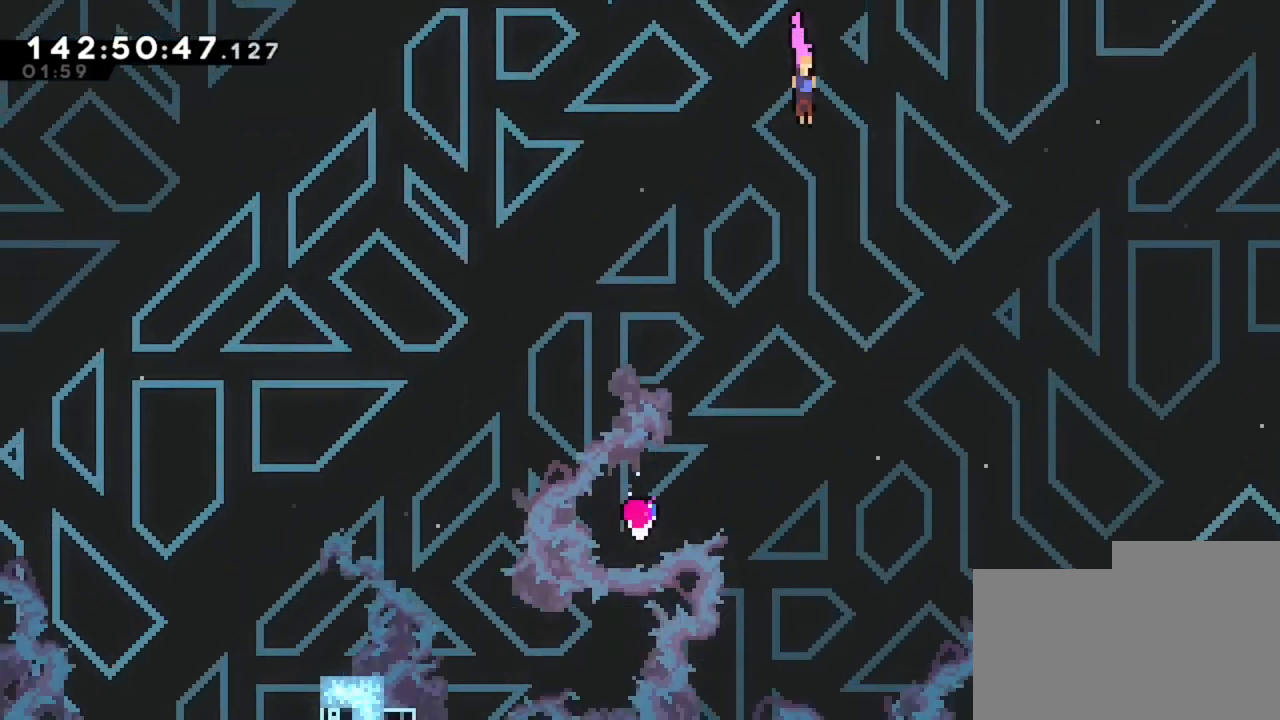
{"keys": ["q", "s"], "events": [[440, "q", "down"]]}
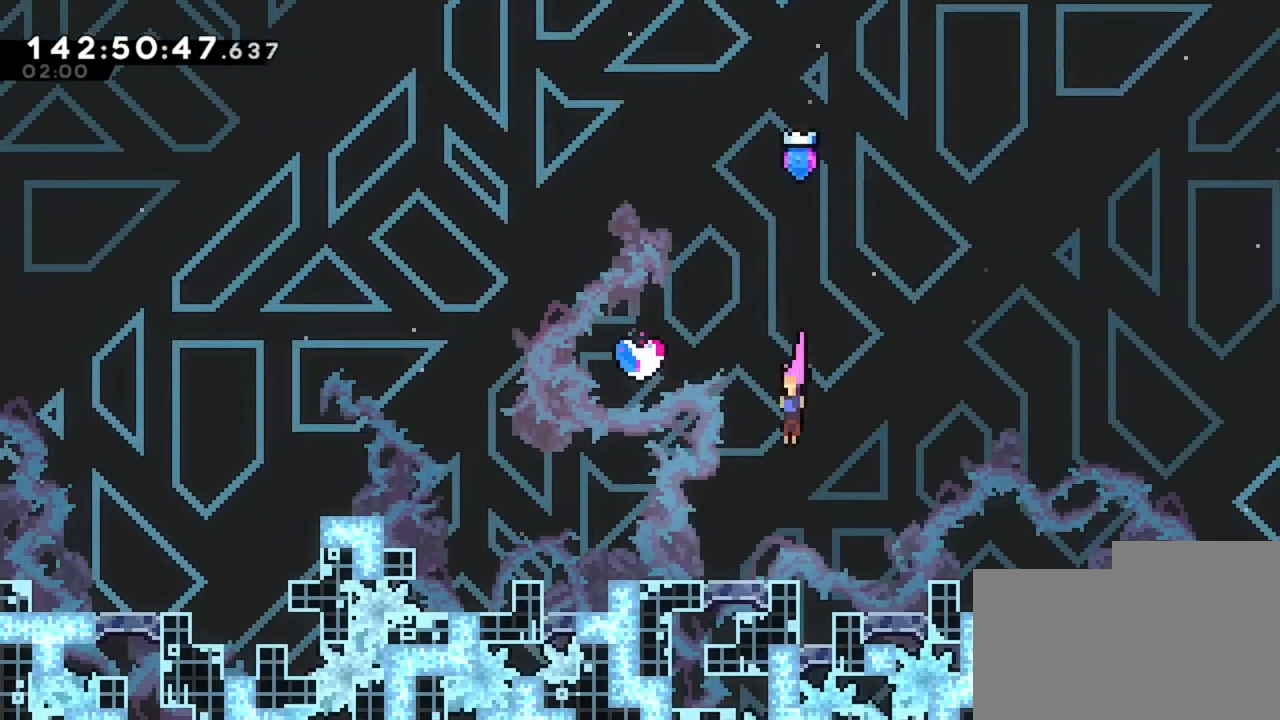
{"keys": ["z"], "events": [[40, "s", "up"], [160, "q", "up"], [360, "z", "down"]]}
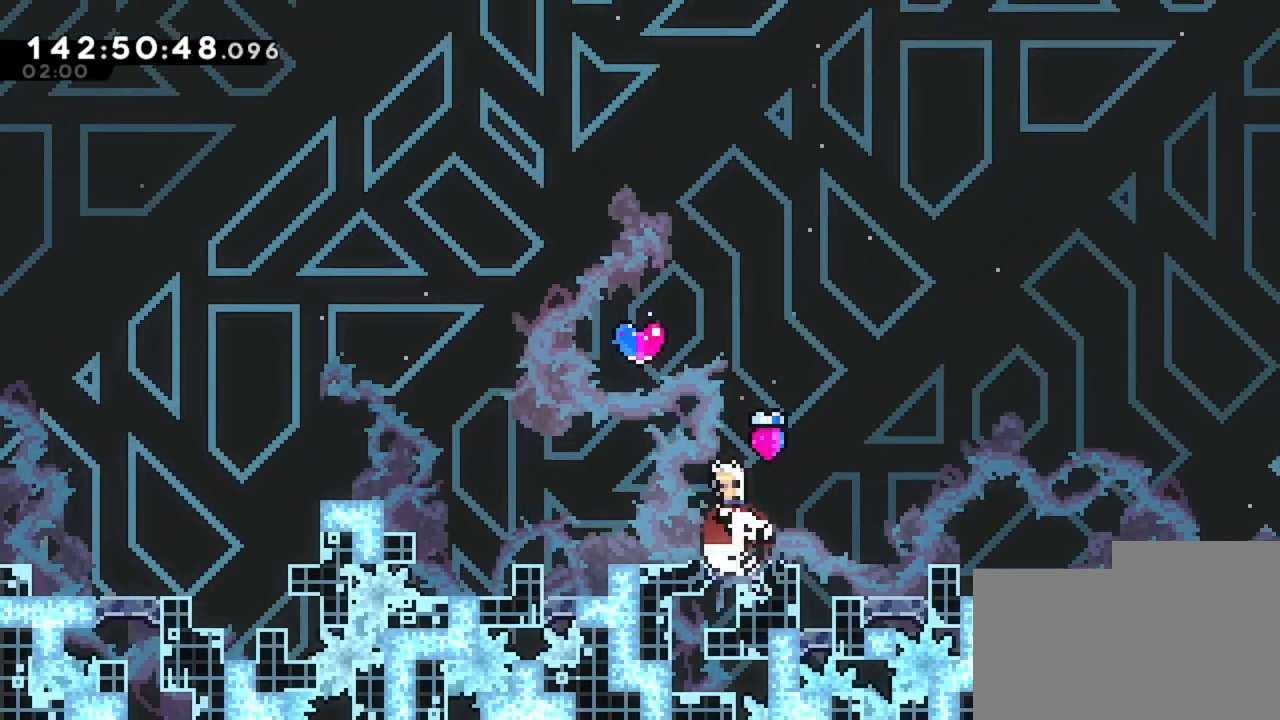
{"keys": [], "events": [[280, "z", "up"]]}
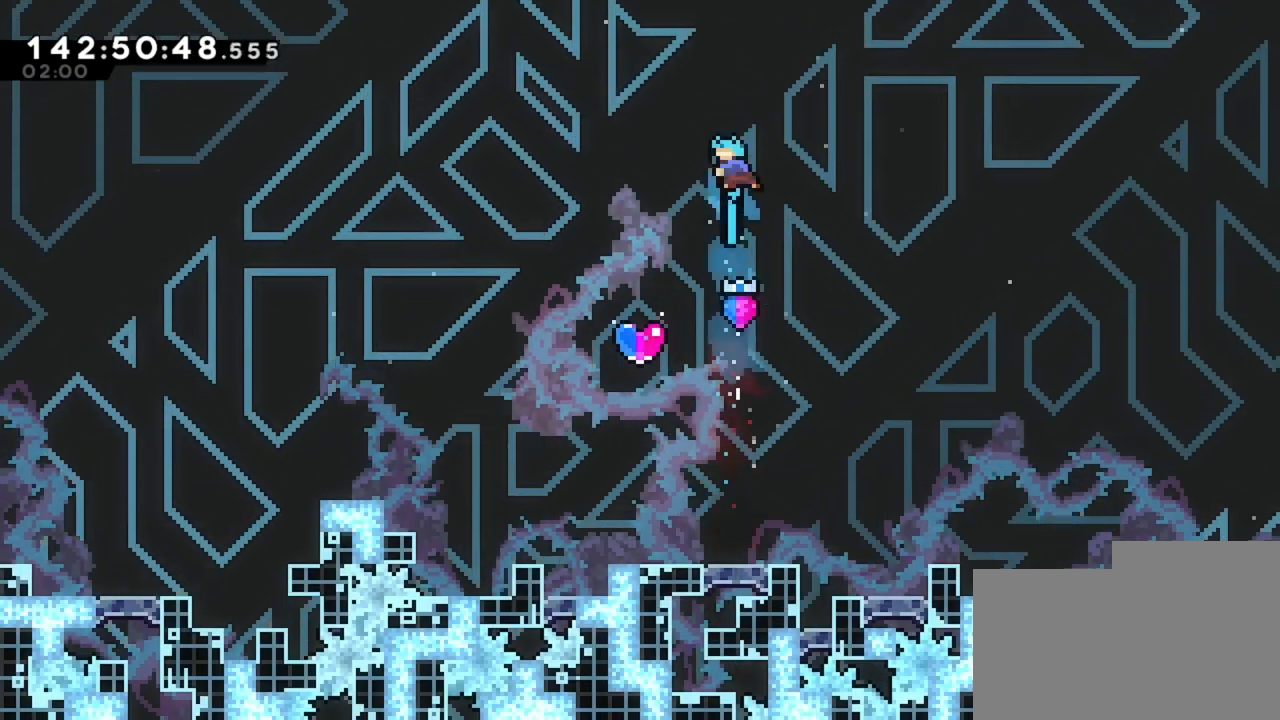
{"keys": ["d", "s"], "events": [[200, "q", "down"], [400, "q", "up"], [400, "s", "down"], [440, "d", "down"]]}
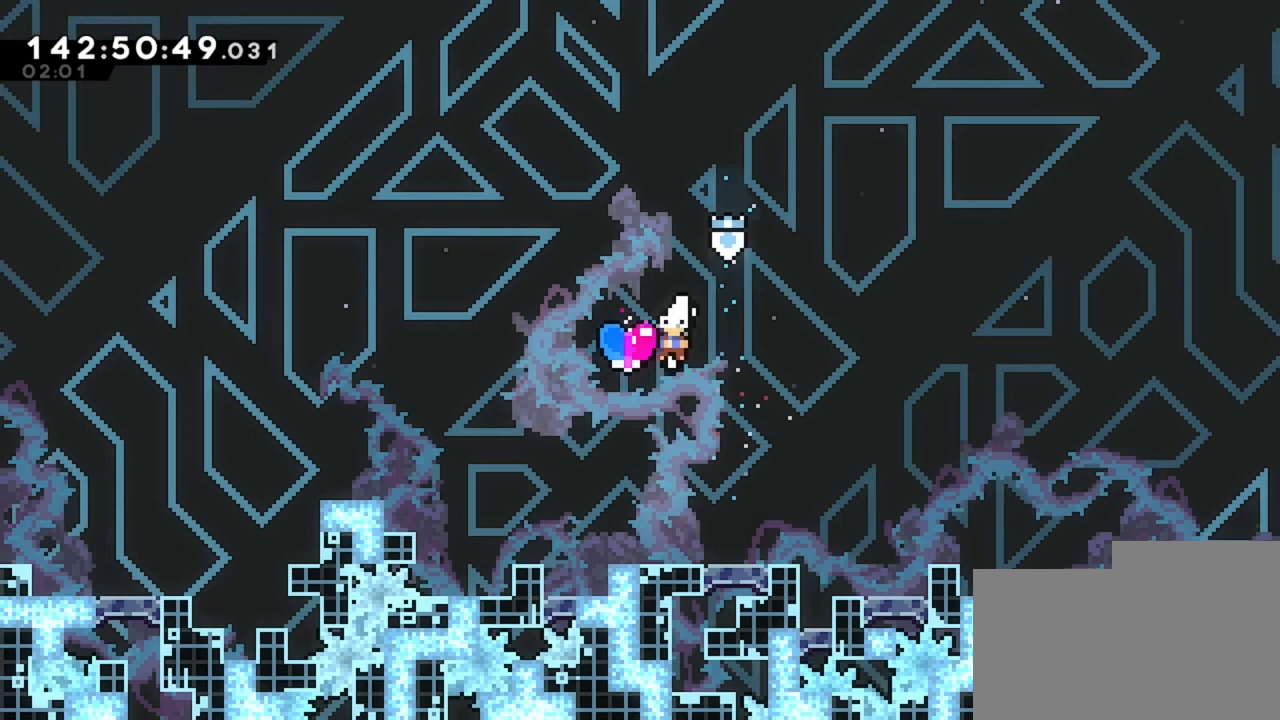
{"keys": ["d"], "events": [[480, "s", "up"]]}
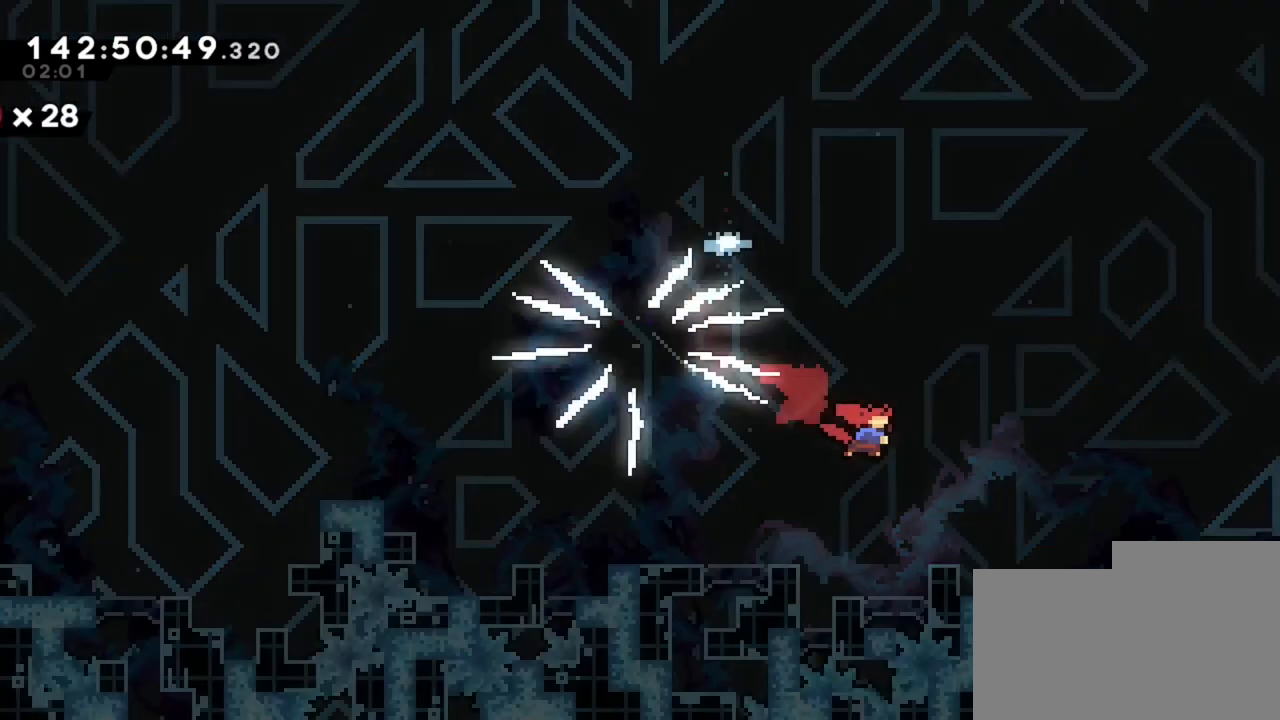
{"keys": ["d"], "events": []}
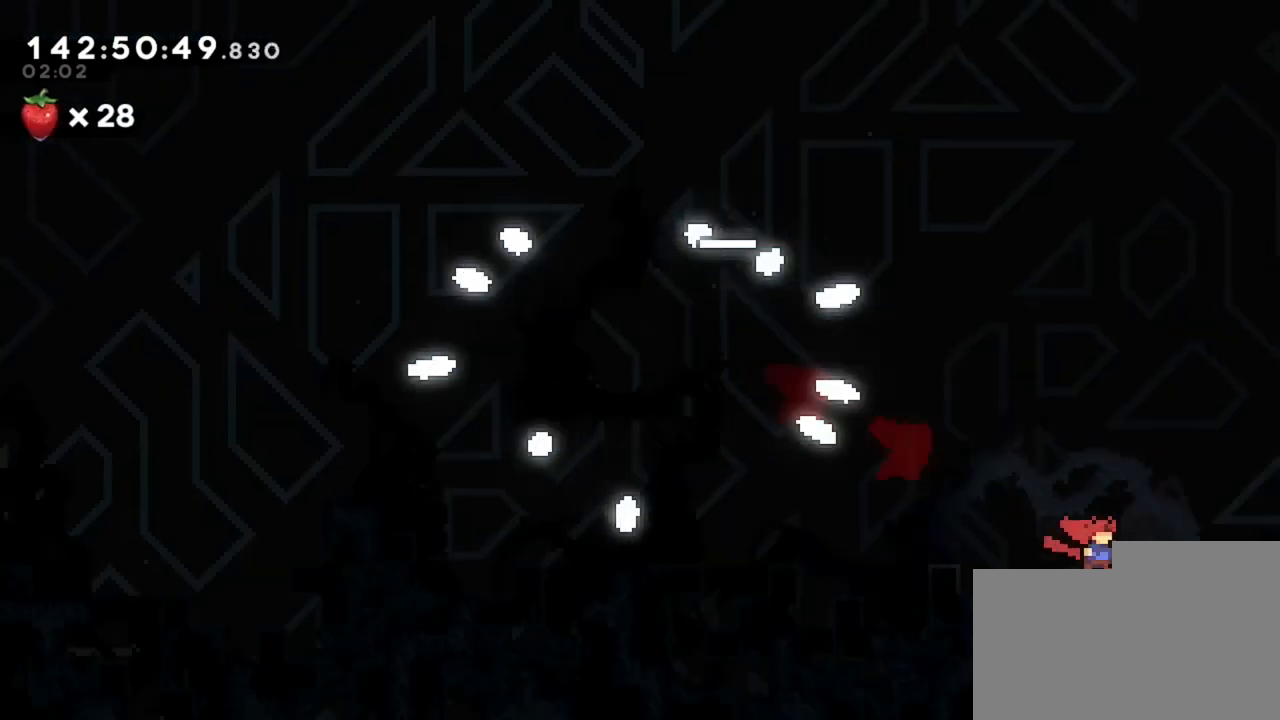
{"keys": ["d"], "events": []}
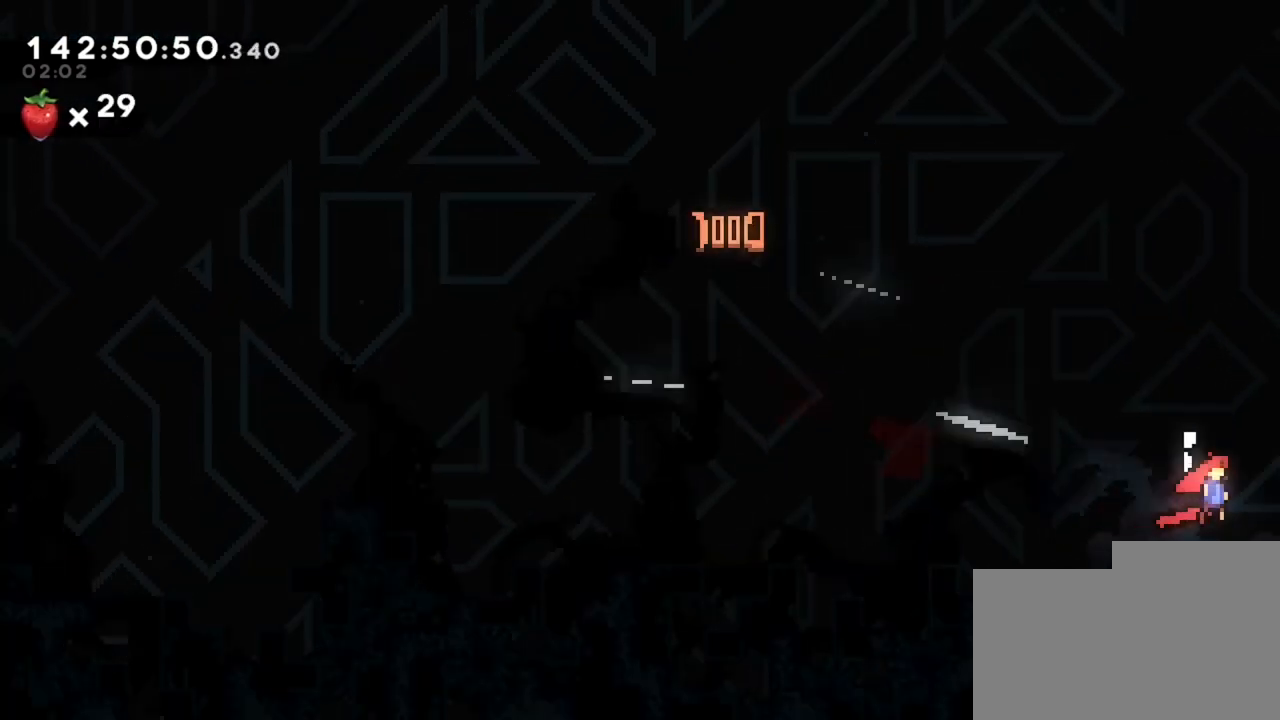
{"keys": ["d"], "events": [[280, "d", "up"], [280, "q", "down"], [400, "q", "up"], [440, "d", "down"]]}
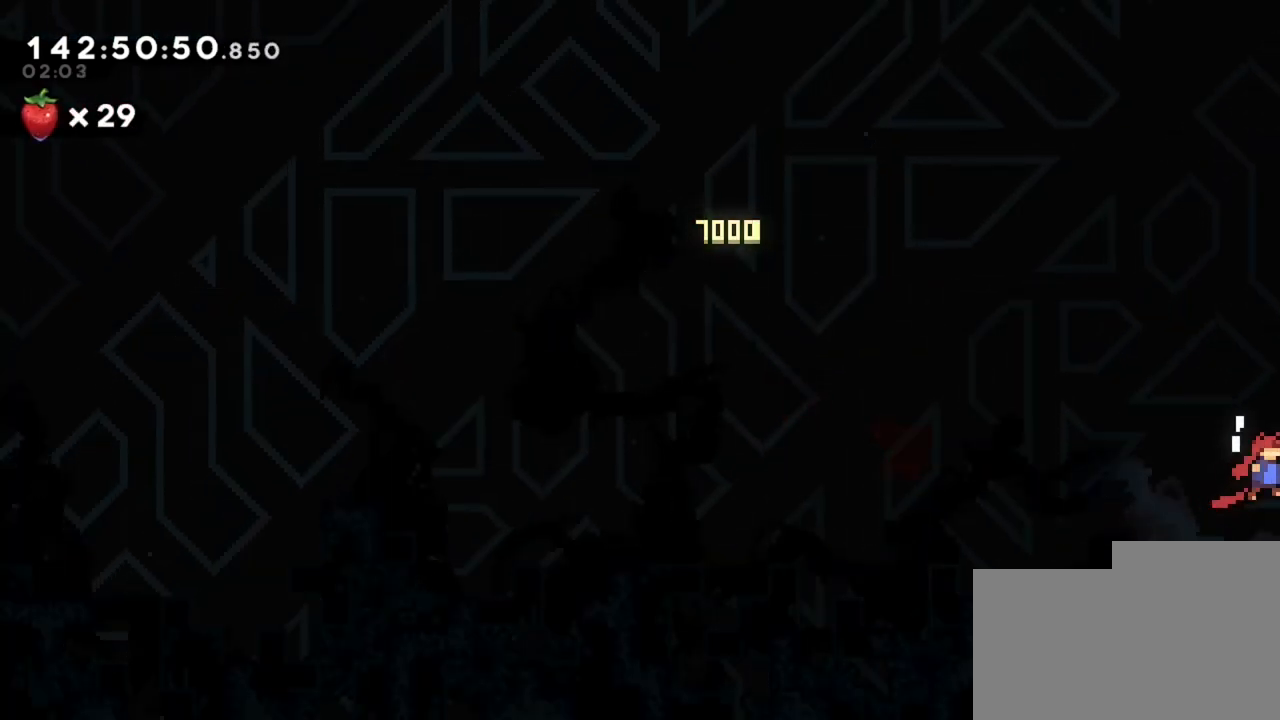
{"keys": ["q"], "events": [[200, "d", "up"], [240, "q", "down"]]}
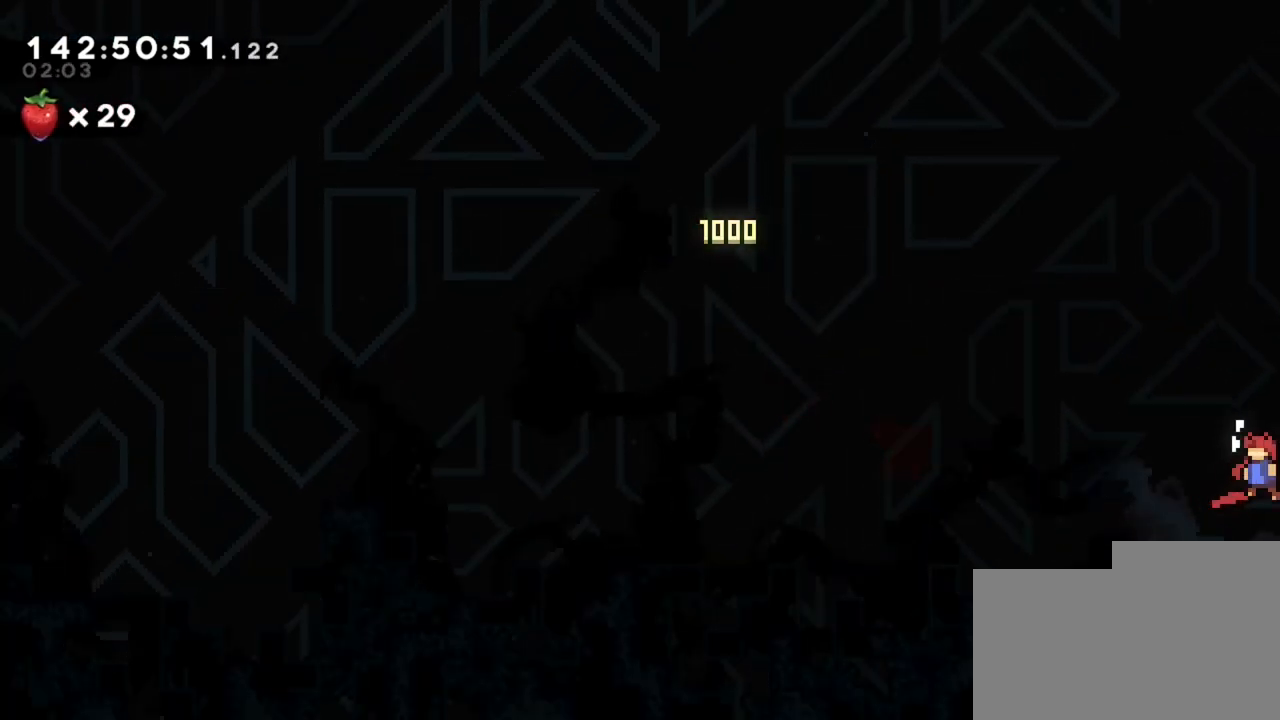
{"keys": [], "events": [[40, "d", "down"], [40, "q", "up"], [400, "d", "up"]]}